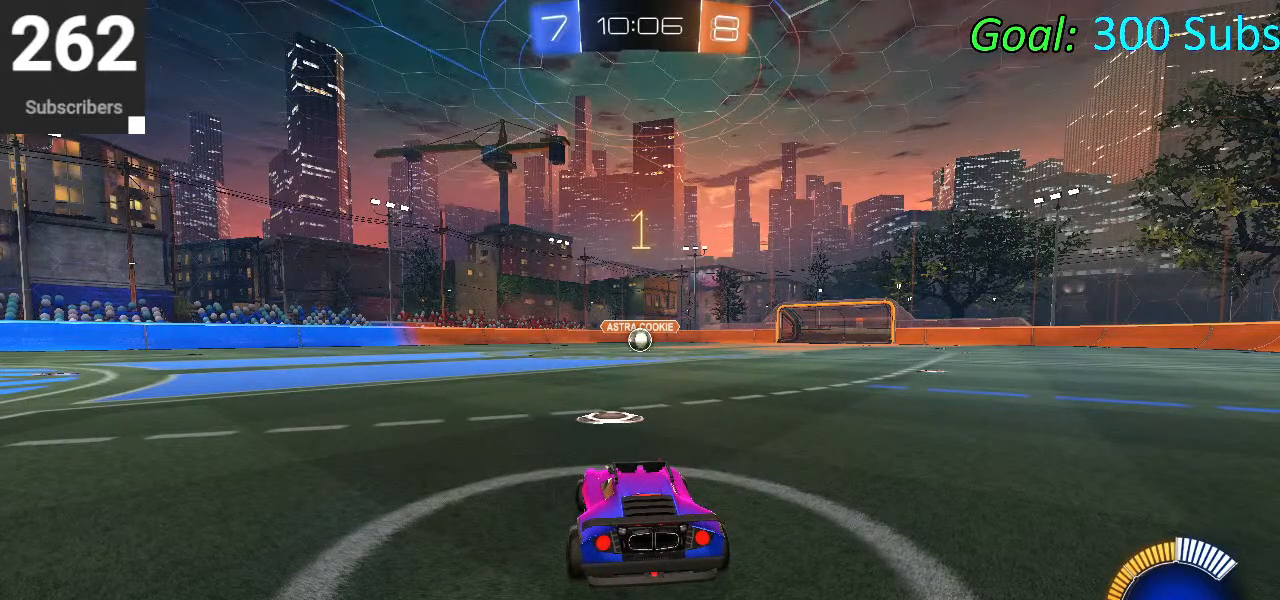
Gameplay with a controller (PlayStation layout); each line is a JSON object with the inputs held at the frame after it. "events" lists button and stick changes between this image and that frame as [ms after this image, input, new state], when the widget could be followed in between.
{"buttons": [], "left_stick": "center", "right_stick": "center", "events": [[383, "R2", "down"], [500, "R2", "up"]]}
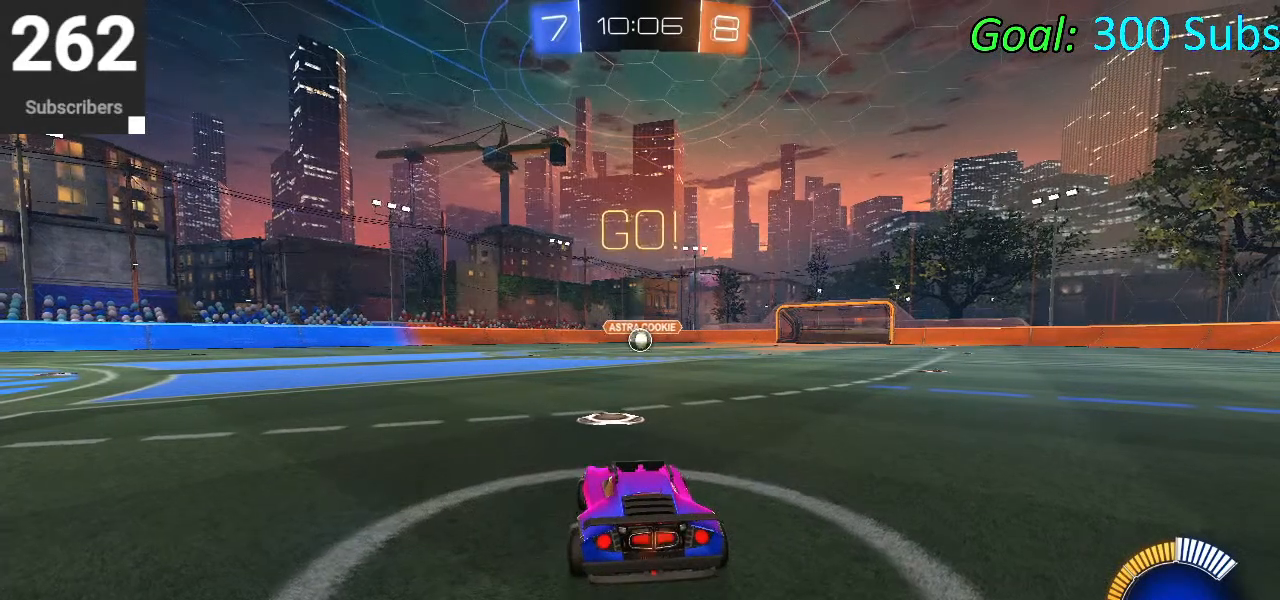
{"buttons": ["R2"], "left_stick": "center", "right_stick": "center", "events": [[350, "START", "down"], [467, "START", "up"], [483, "R2", "down"]]}
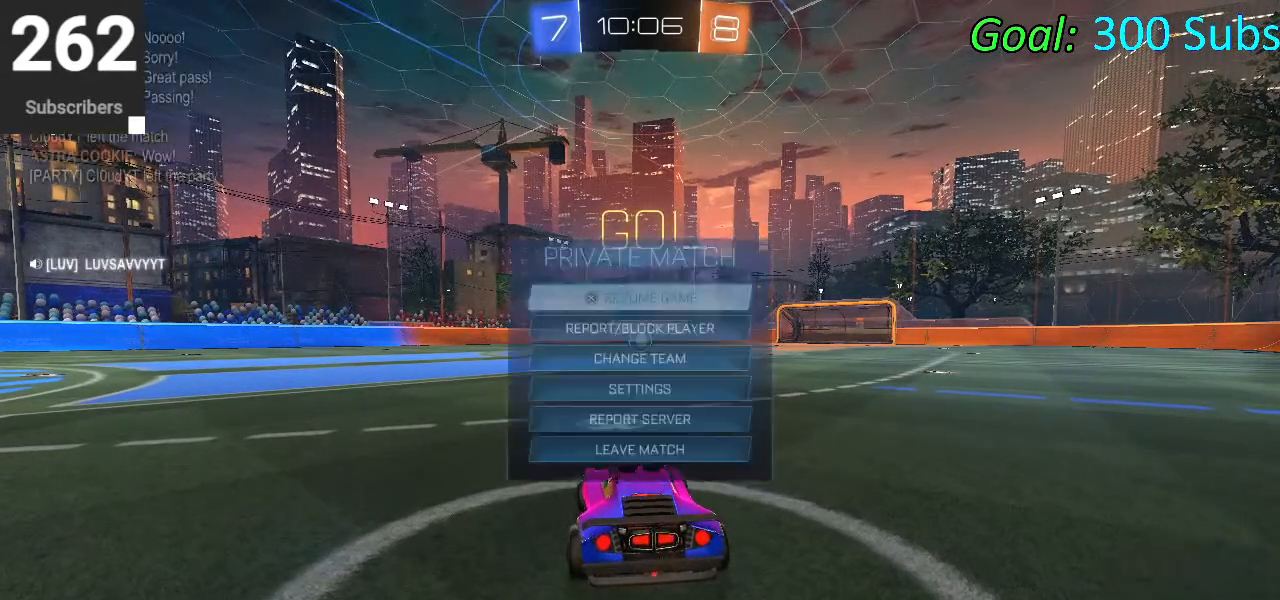
{"buttons": [], "left_stick": "center", "right_stick": "center", "events": [[33, "R2", "up"]]}
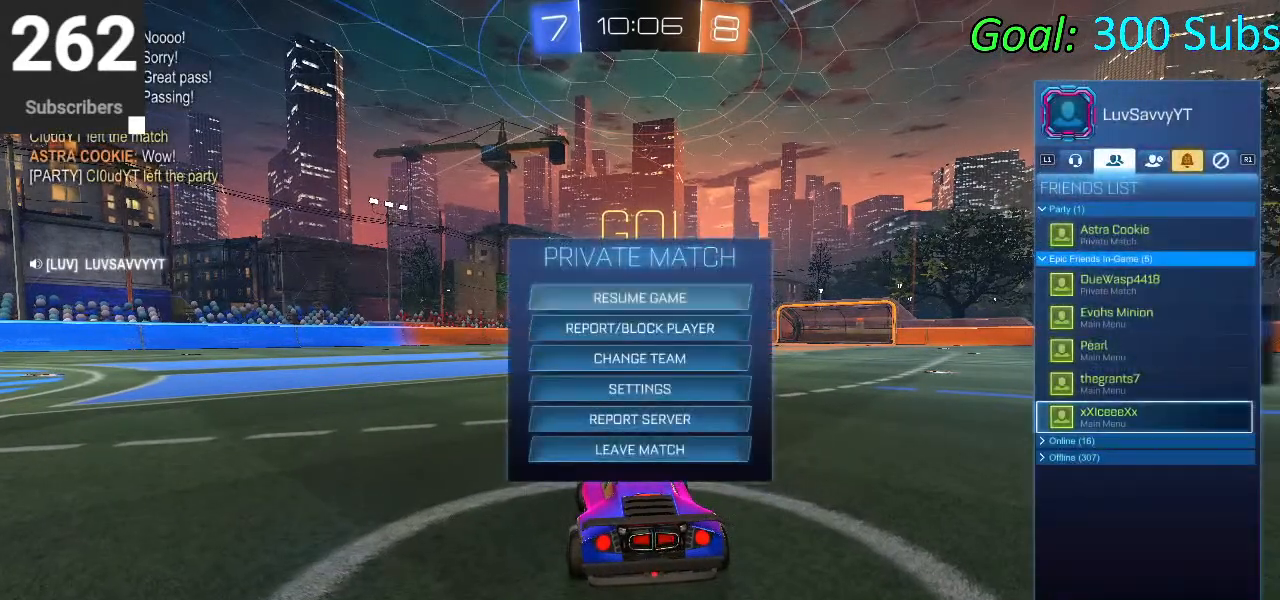
{"buttons": [], "left_stick": "center", "right_stick": "center", "events": []}
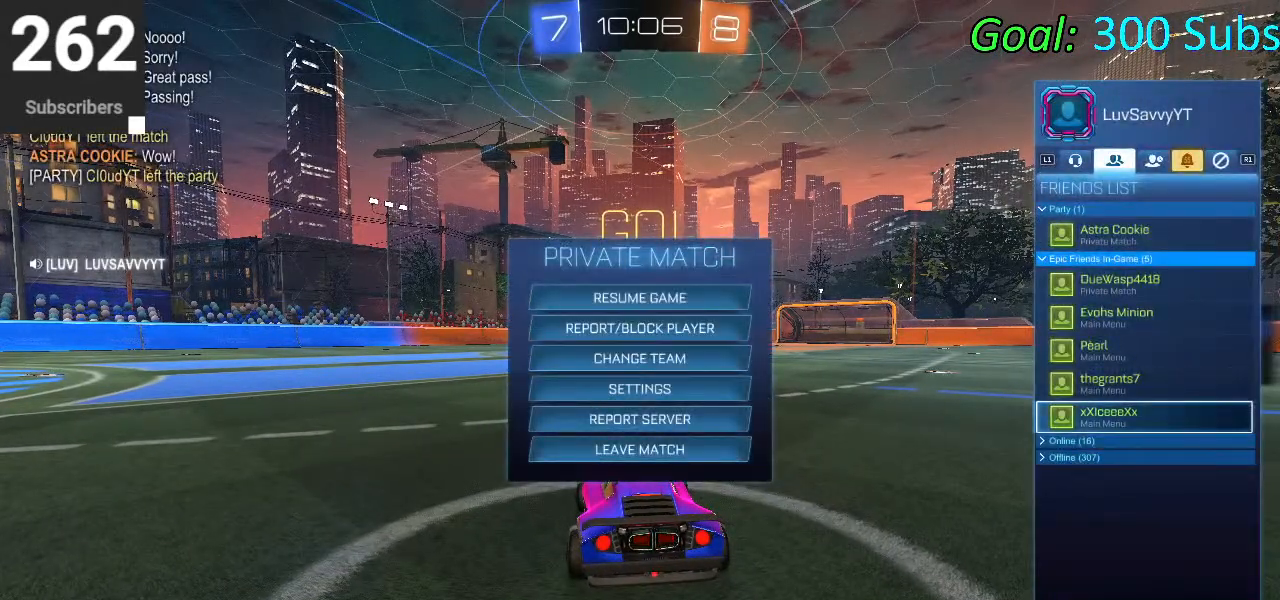
{"buttons": ["R2"], "left_stick": "center", "right_stick": "center", "events": [[150, "CIRCLE", "down"], [250, "CIRCLE", "up"], [333, "CIRCLE", "down"], [417, "CIRCLE", "up"], [467, "R2", "down"]]}
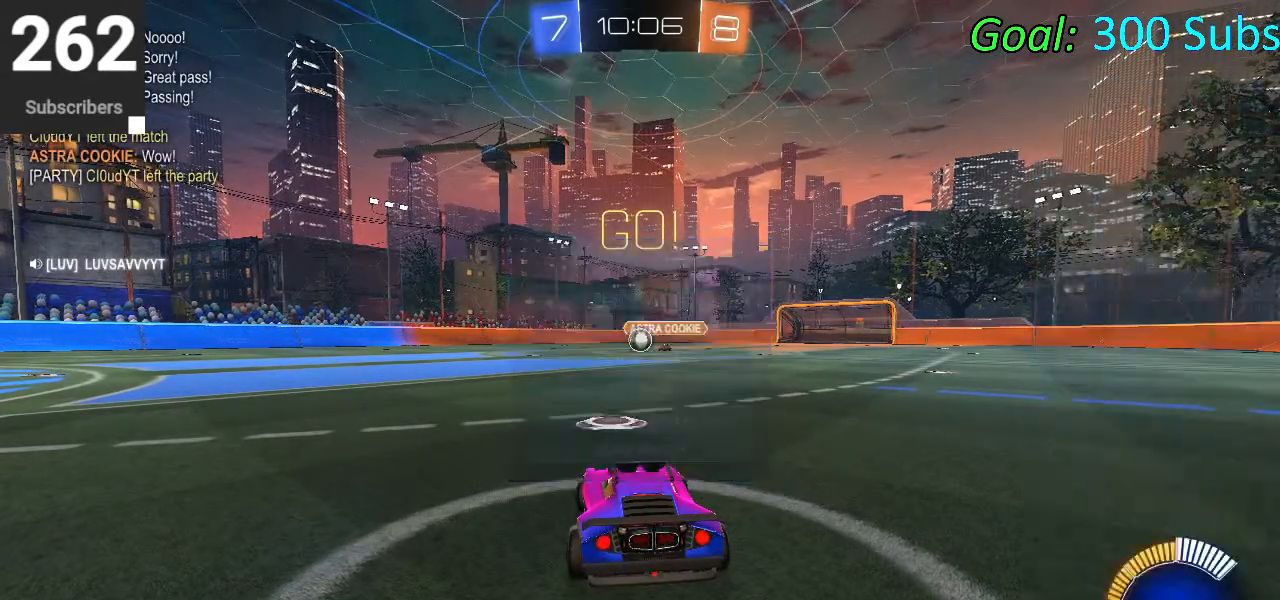
{"buttons": ["CIRCLE", "L1", "R1", "R2"], "left_stick": "down-left", "right_stick": "center", "events": [[267, "CIRCLE", "down"], [367, "left_stick", "down-left"], [483, "L1", "down"], [483, "R1", "down"]]}
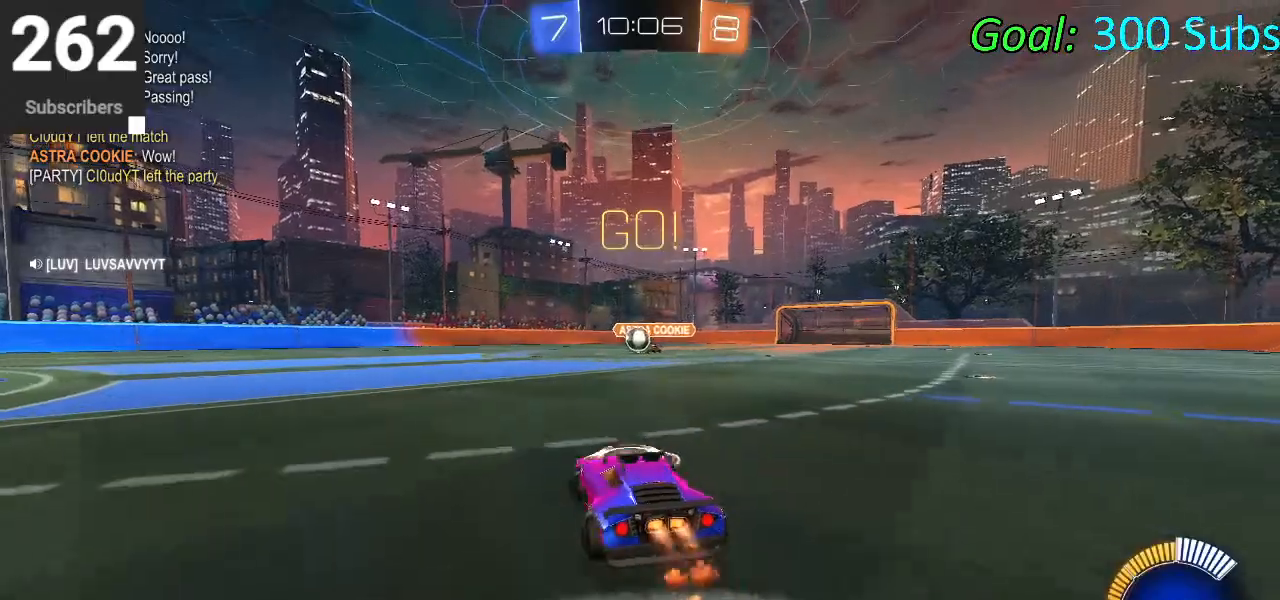
{"buttons": ["CIRCLE", "R1", "R2"], "left_stick": "left", "right_stick": "center", "events": [[100, "left_stick", "center"], [117, "L1", "up"], [150, "R1", "up"], [350, "left_stick", "left"], [467, "R1", "down"]]}
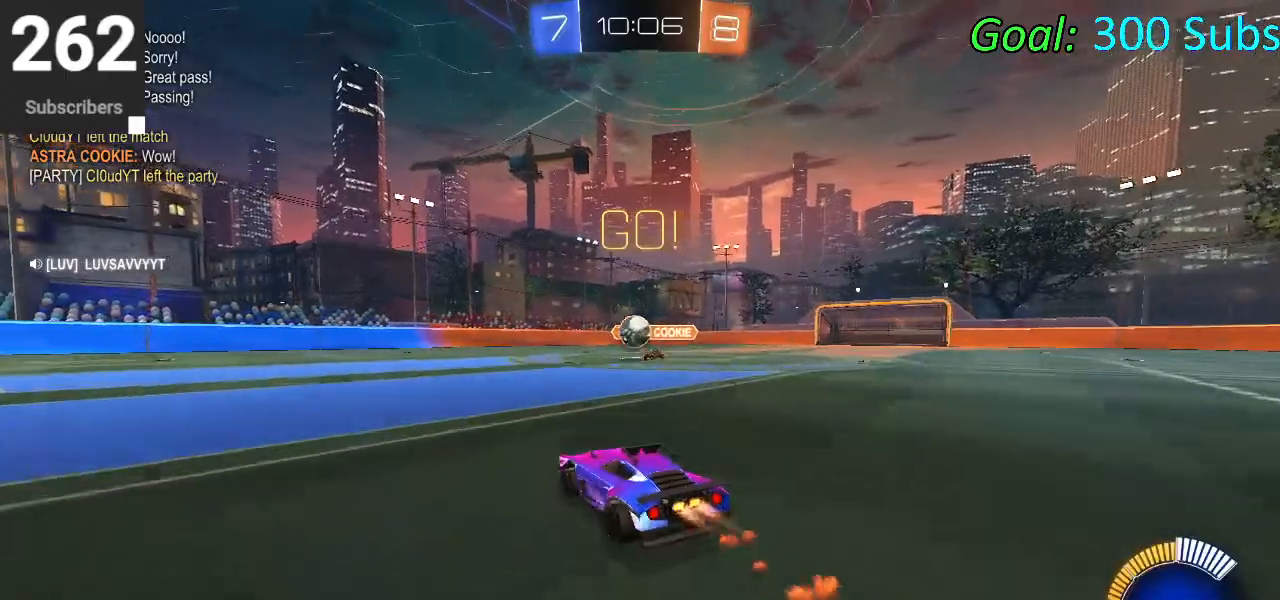
{"buttons": ["CIRCLE", "R2"], "left_stick": "down", "right_stick": "center", "events": [[17, "left_stick", "center"], [83, "L1", "down"], [117, "left_stick", "right"], [167, "L1", "up"], [167, "R1", "up"], [233, "left_stick", "center"], [283, "CROSS", "down"], [300, "L1", "down"], [300, "left_stick", "down"], [467, "CROSS", "up"], [500, "L1", "up"]]}
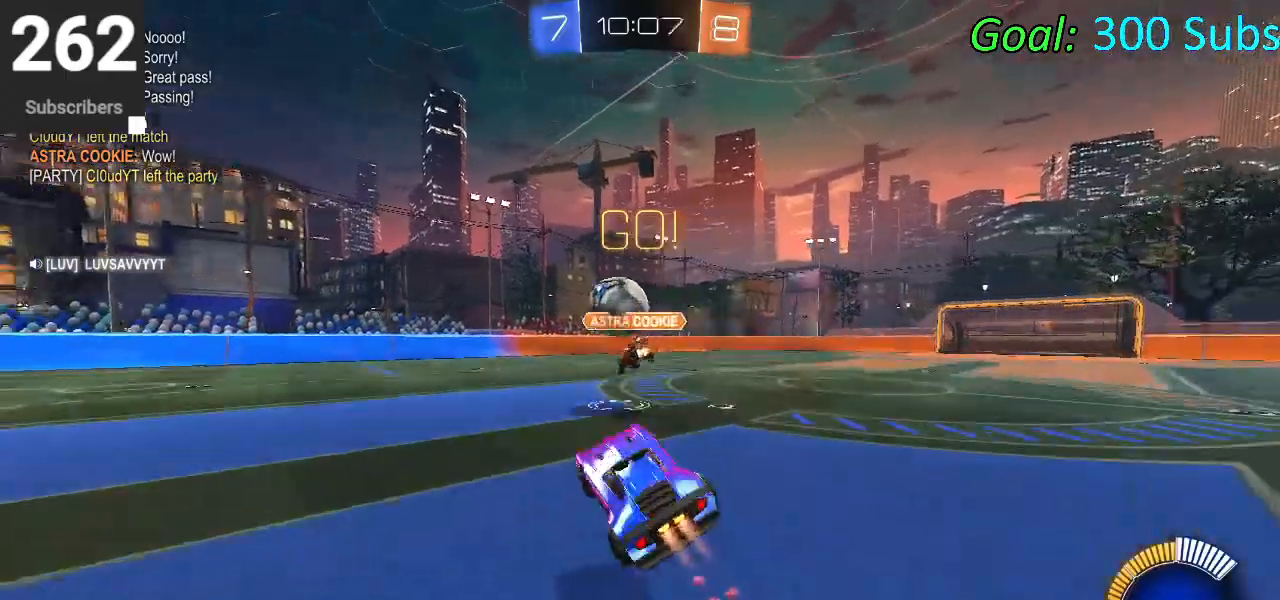
{"buttons": ["CIRCLE", "L1", "R2"], "left_stick": "up-right", "right_stick": "center", "events": [[17, "left_stick", "center"], [67, "left_stick", "left"], [83, "L1", "down"], [117, "CROSS", "down"], [150, "left_stick", "down-left"], [283, "left_stick", "down-right"], [317, "CROSS", "up"], [433, "left_stick", "up-right"]]}
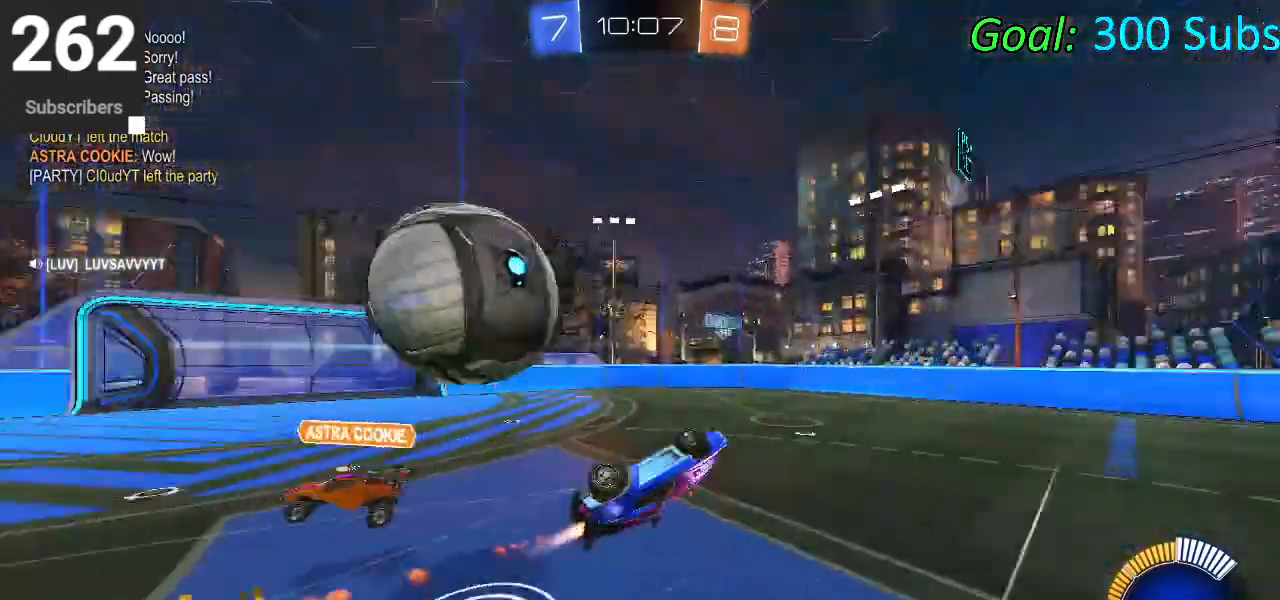
{"buttons": ["R2"], "left_stick": "center", "right_stick": "center", "events": [[17, "left_stick", "up"], [50, "CIRCLE", "up"], [167, "left_stick", "up-left"], [233, "L1", "up"], [383, "left_stick", "center"]]}
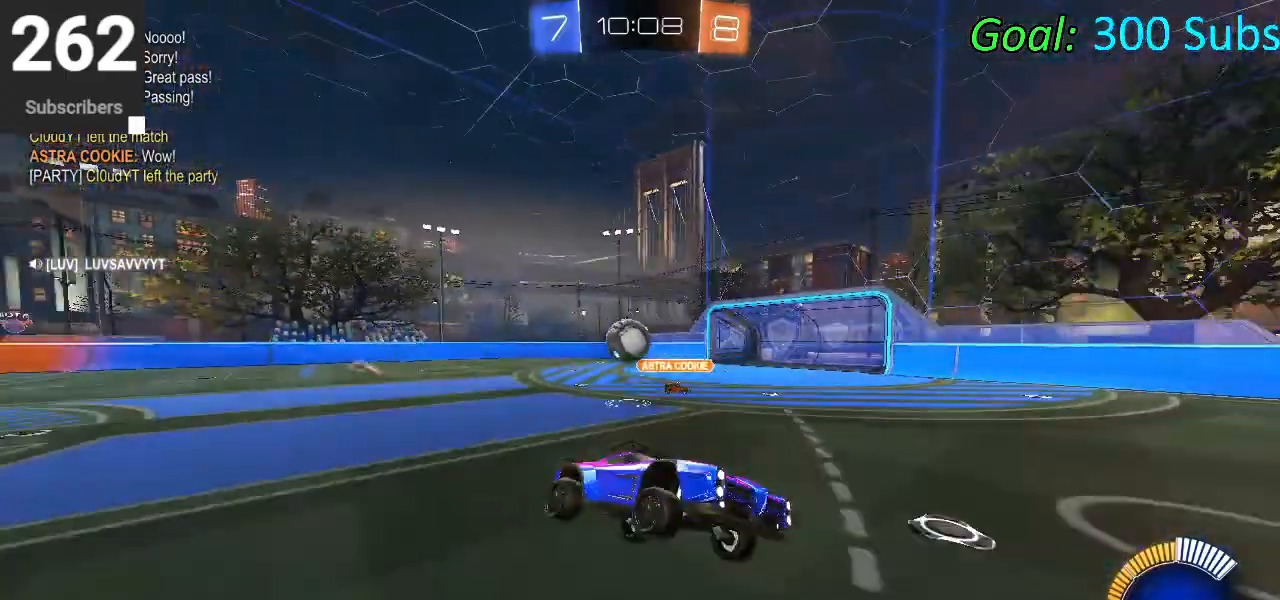
{"buttons": ["CIRCLE", "R1", "R2"], "left_stick": "left", "right_stick": "center", "events": [[83, "left_stick", "down"], [100, "R1", "down"], [300, "L1", "down"], [300, "R1", "up"], [317, "left_stick", "center"], [400, "CIRCLE", "down"], [450, "left_stick", "left"], [500, "L1", "up"], [500, "R1", "down"]]}
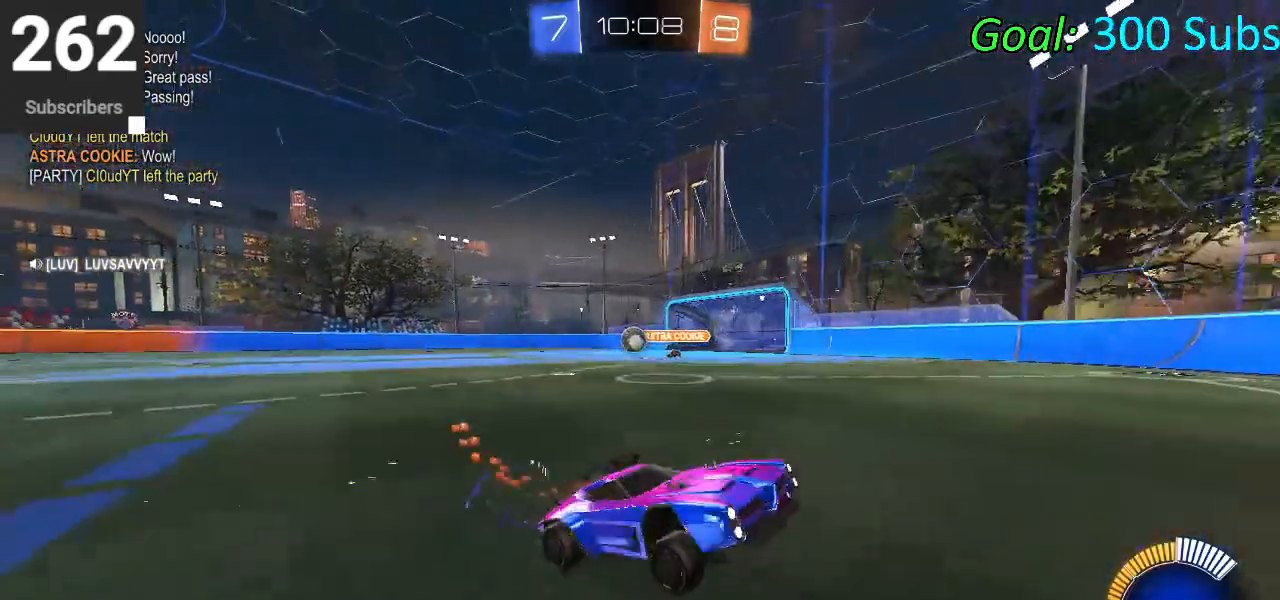
{"buttons": ["CIRCLE", "R1", "R2"], "left_stick": "left", "right_stick": "center", "events": [[100, "R1", "up"], [117, "L1", "down"], [200, "R1", "down"], [217, "L1", "up"], [317, "R1", "up"], [350, "L1", "down"], [417, "R1", "down"], [467, "L1", "up"]]}
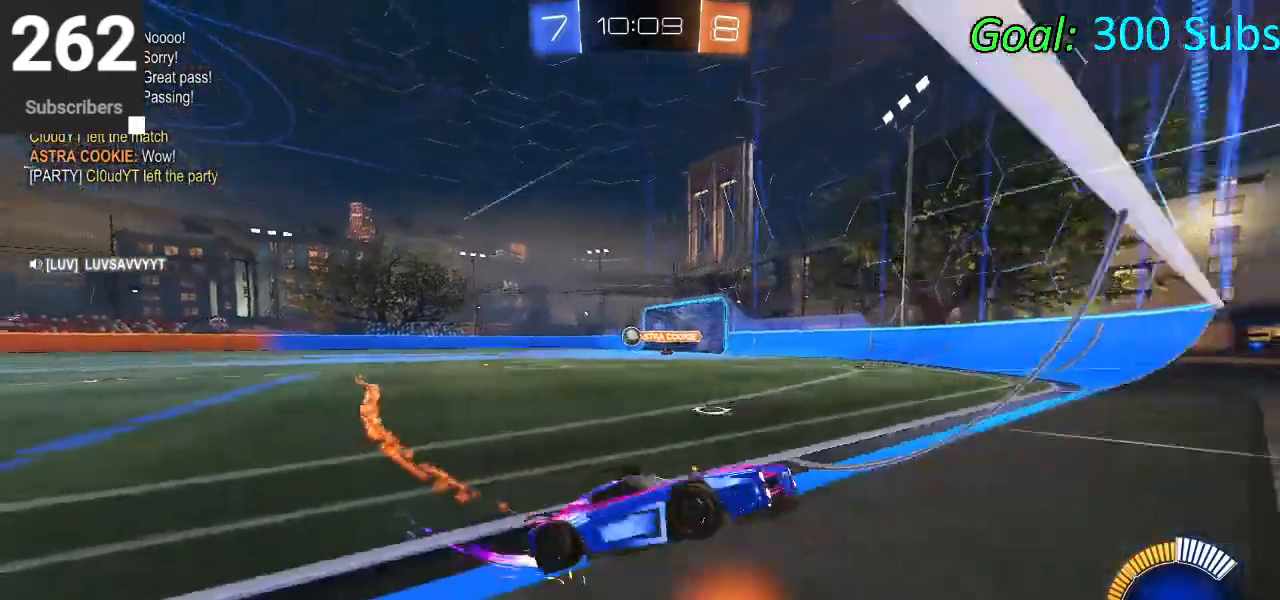
{"buttons": ["R2"], "left_stick": "left", "right_stick": "center", "events": [[33, "CIRCLE", "up"], [33, "R1", "up"]]}
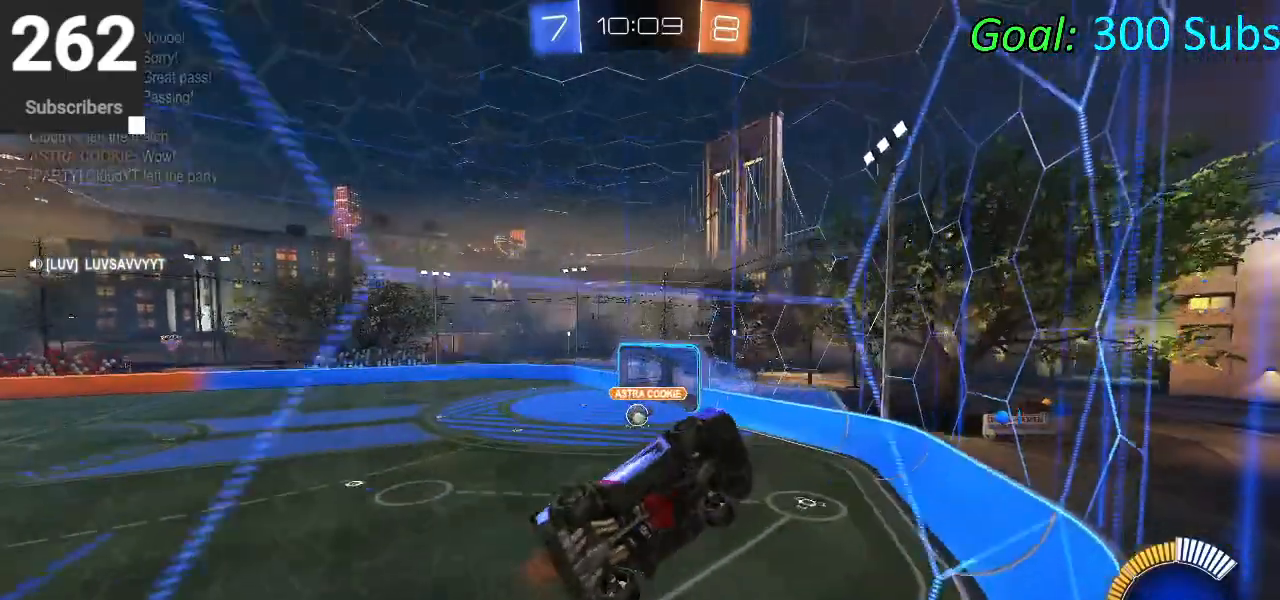
{"buttons": ["CIRCLE", "L1", "R2"], "left_stick": "down", "right_stick": "center", "events": [[83, "CIRCLE", "down"], [133, "L1", "down"], [233, "left_stick", "down"], [267, "CROSS", "down"], [333, "L1", "up"], [450, "CROSS", "up"], [500, "L1", "down"]]}
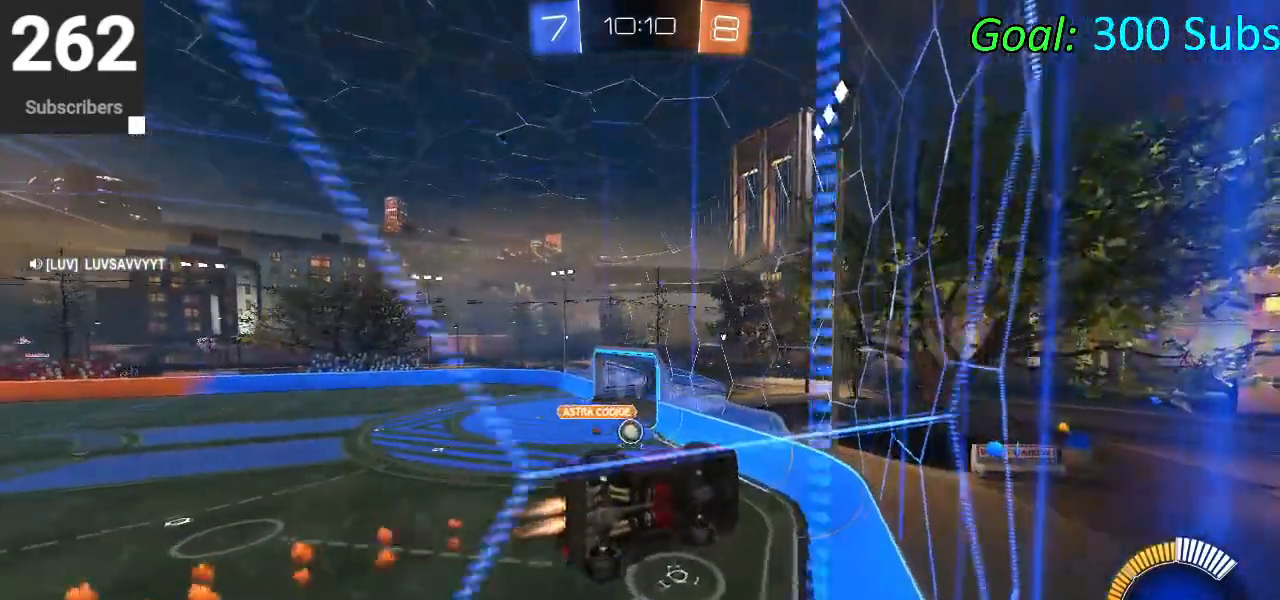
{"buttons": ["CIRCLE", "R1", "R2"], "left_stick": "center", "right_stick": "center", "events": [[83, "left_stick", "center"], [167, "L1", "up"], [500, "R1", "down"]]}
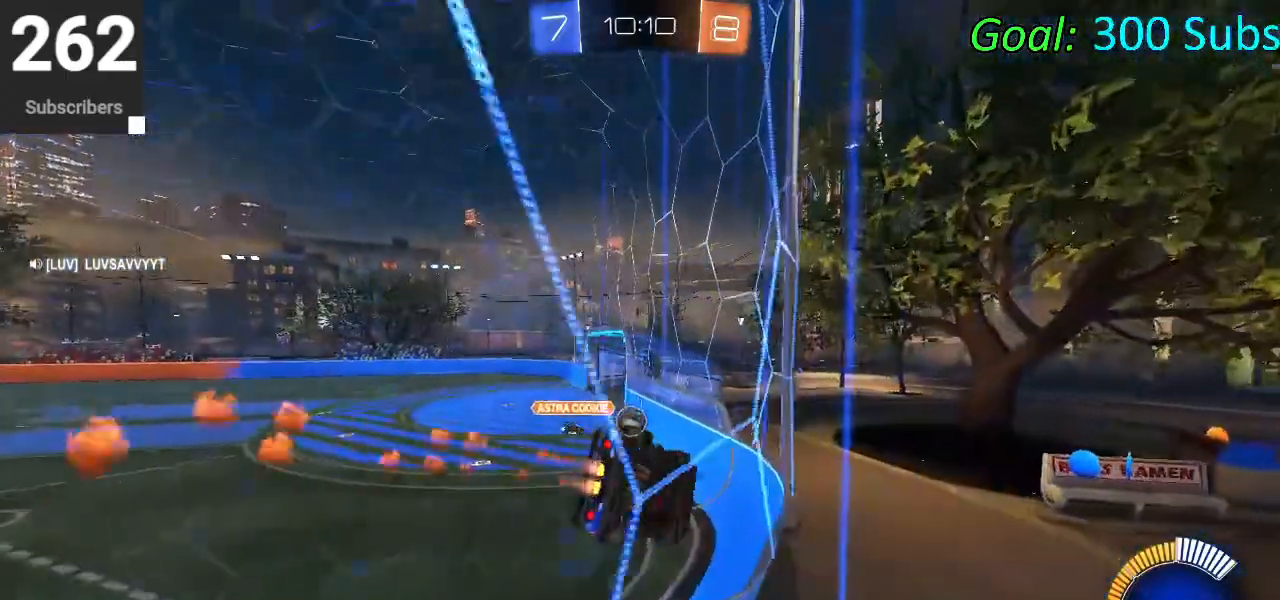
{"buttons": ["L2", "R2"], "left_stick": "up-right", "right_stick": "center", "events": [[133, "left_stick", "right"], [167, "R1", "up"], [183, "CIRCLE", "up"], [317, "L2", "down"], [450, "left_stick", "up-right"]]}
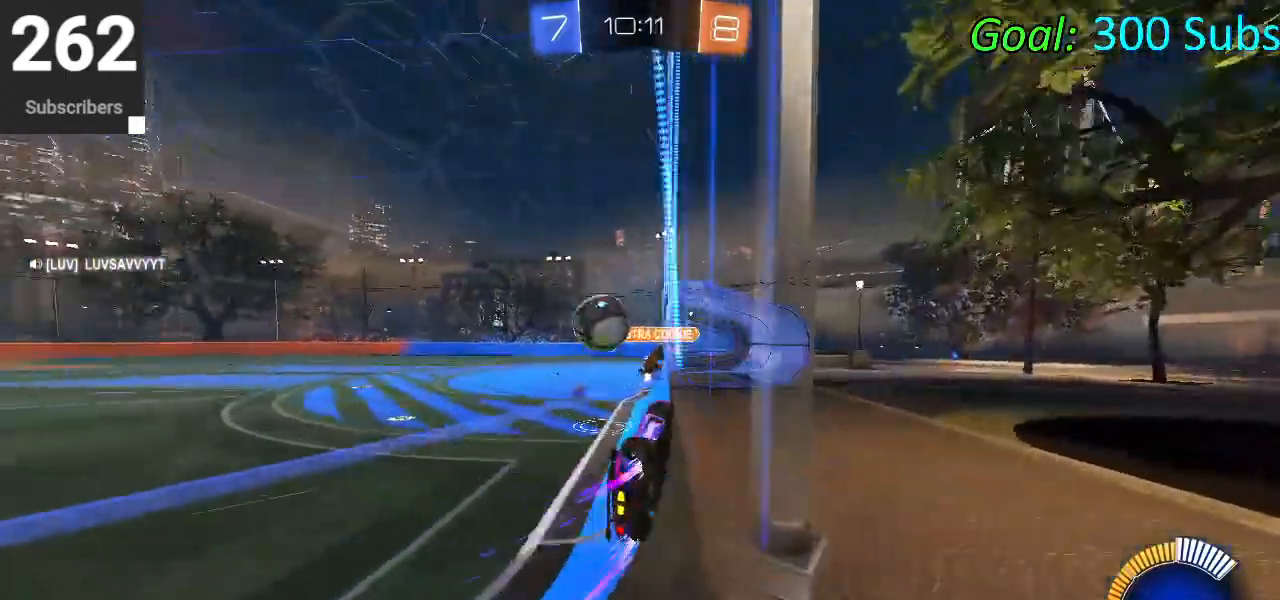
{"buttons": ["SQUARE", "R2"], "left_stick": "left", "right_stick": "center", "events": [[67, "L2", "up"], [67, "left_stick", "center"], [133, "left_stick", "left"], [183, "SQUARE", "down"], [300, "SQUARE", "up"], [383, "SQUARE", "down"]]}
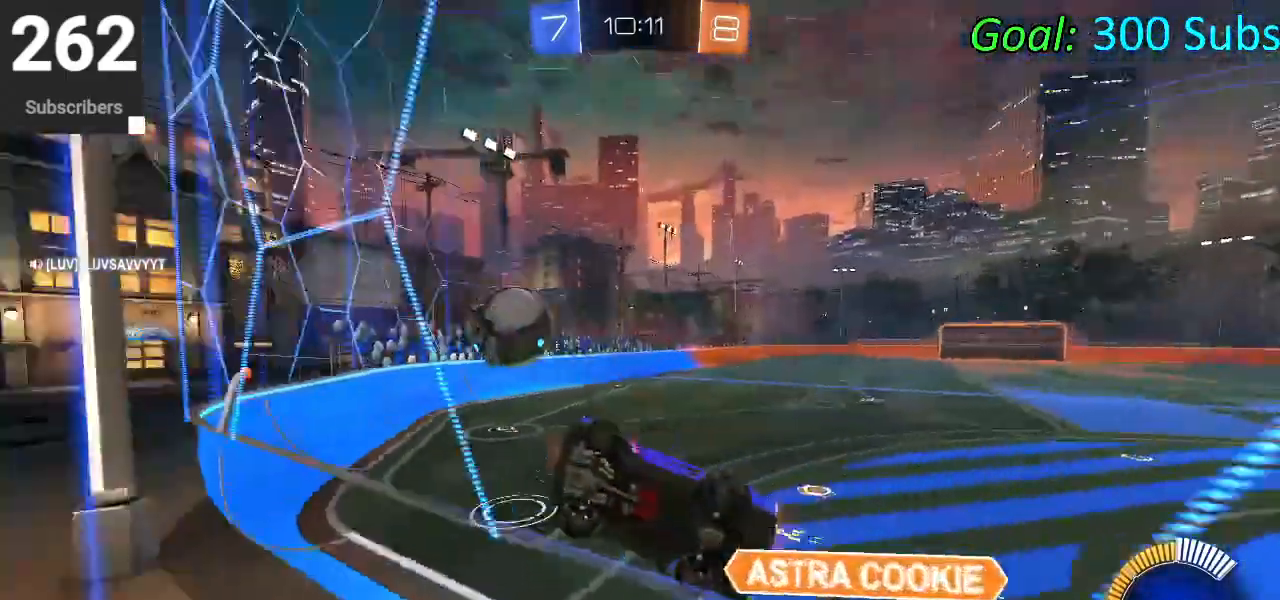
{"buttons": ["R2"], "left_stick": "left", "right_stick": "center", "events": [[17, "SQUARE", "up"], [300, "R2", "up"], [433, "R2", "down"]]}
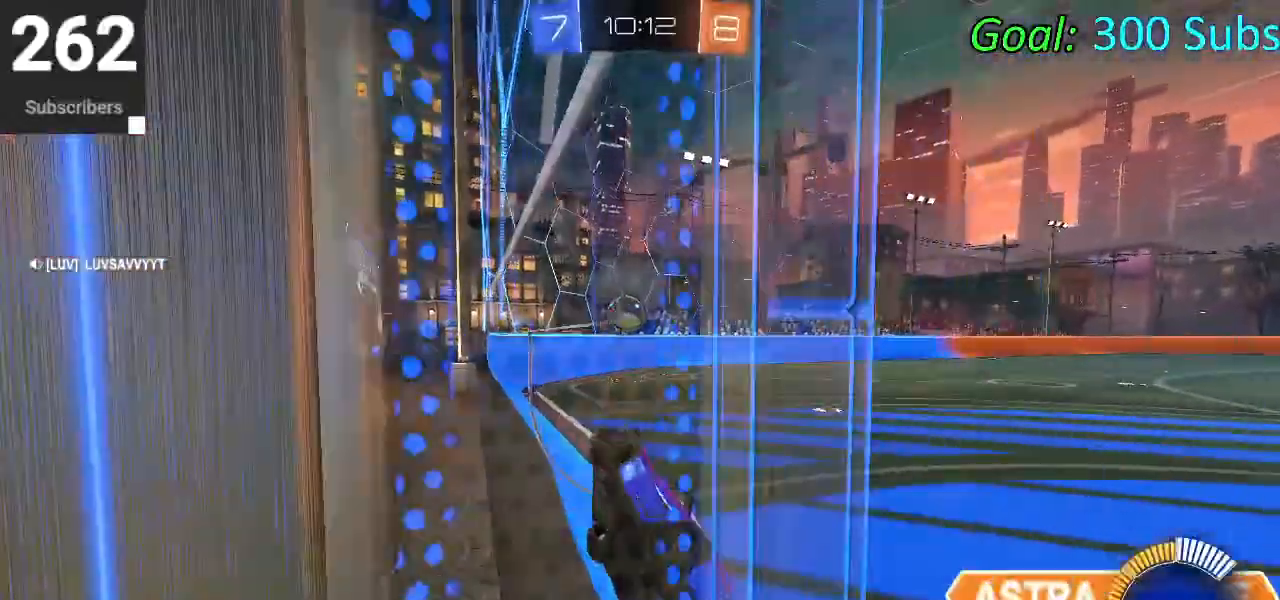
{"buttons": ["R2"], "left_stick": "left", "right_stick": "center", "events": [[300, "L1", "down"], [350, "R1", "down"], [433, "L1", "up"], [500, "R1", "up"]]}
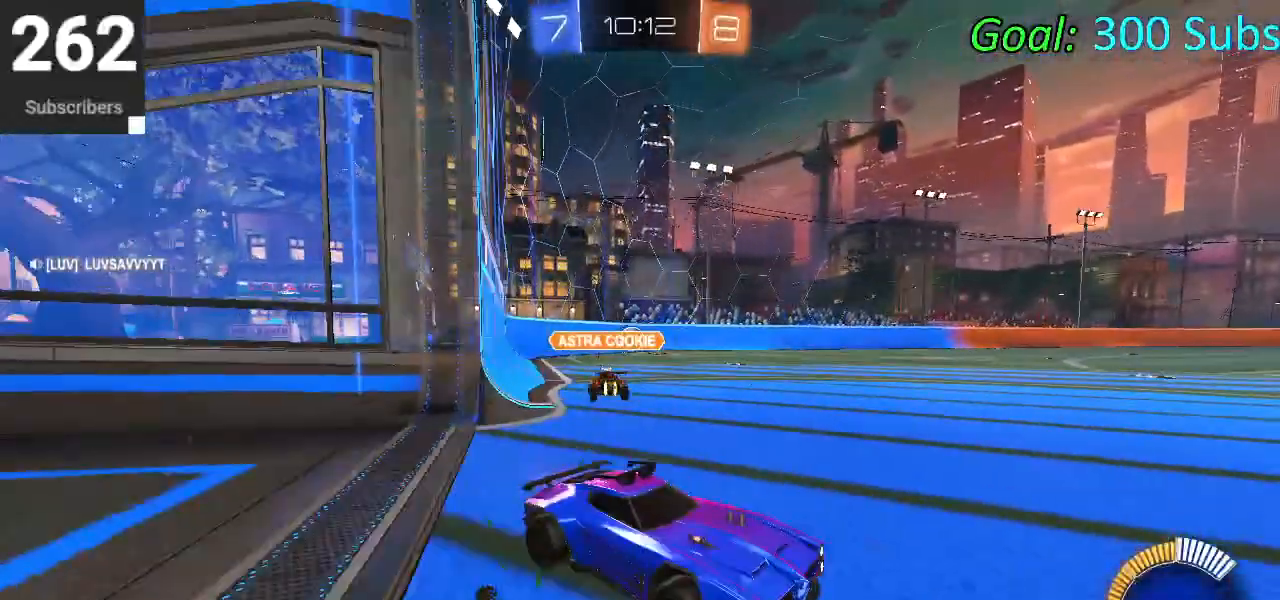
{"buttons": ["R2"], "left_stick": "left", "right_stick": "center", "events": [[267, "L1", "down"], [283, "R1", "down"], [417, "L1", "up"], [433, "R1", "up"]]}
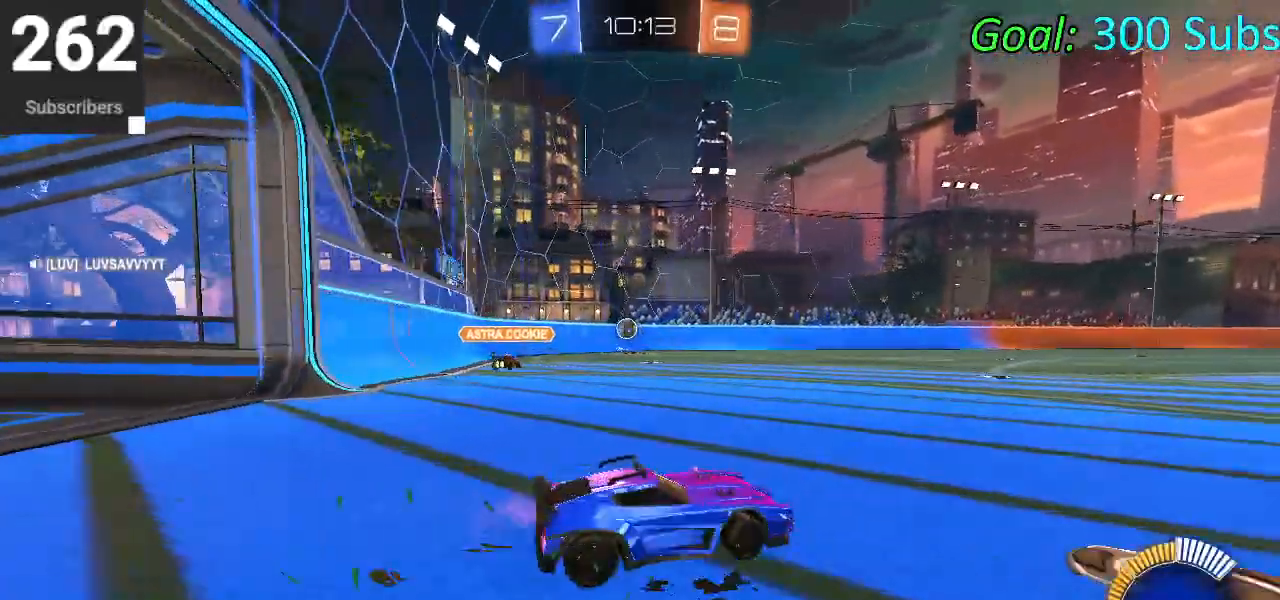
{"buttons": ["CIRCLE", "R2"], "left_stick": "left", "right_stick": "center", "events": [[217, "CIRCLE", "down"], [233, "L1", "down"], [250, "R1", "down"], [383, "L1", "up"], [383, "R1", "up"]]}